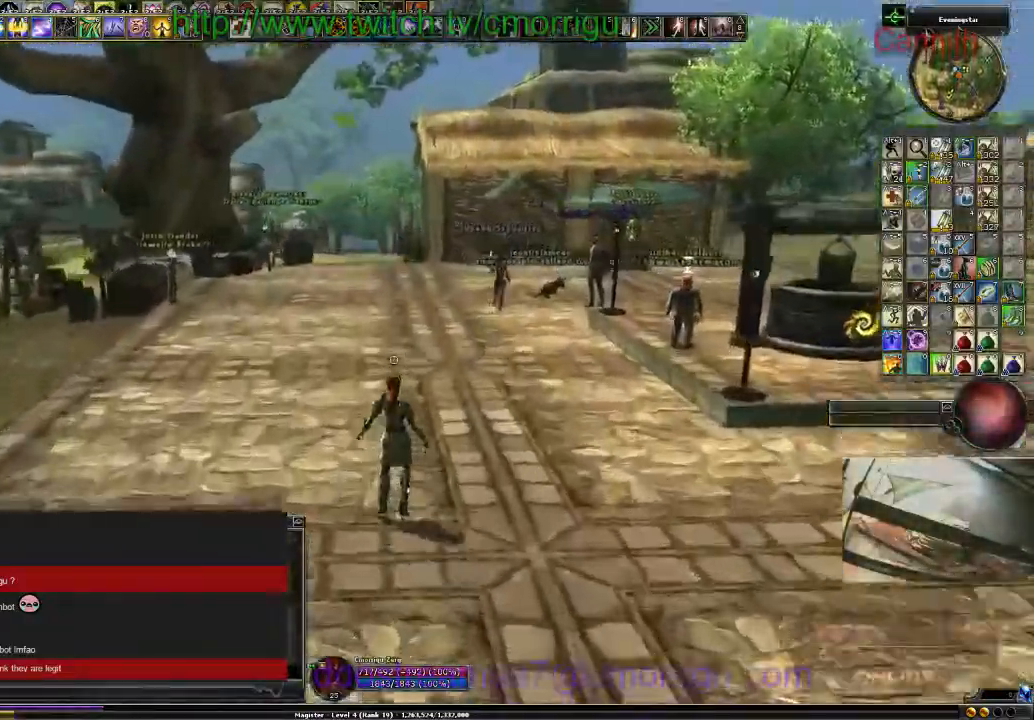
Gameplay with keyboard; each line is a JSON object with the keys held at the frame after it. "events" lists presses ("down") and releases ("up") of ".", "/", "0", "1", "2", "3", "4", "5", "6", "7", "8", "9", "a", "b", "backslash", "backspace", "c", "caps_lock", "comma", "ctrl_l", "ctrl_r", "d", "e", "equals", "escape", "f", "f1", "f10", "f11", "f12", "f2", "f3", "f4", "f5", "f6", "f7", "f8", "f9", "g", "h", "i", "j", "k", "l", "lbracket", "m", "minus", "n", "o", "p", "q", "quote", "r", "rbracket", "return", "s", "semicolon", "shift_l", "shift_r", "space", "t", "tab", "tilde", "u", "v", "w", "x", "y" and "z" between this image and that frame as [ms after this image, input, new state], when the widget could be followed in between. No other keys are recorded. Mouse input is not recorded.
{"keys": ["w"], "events": []}
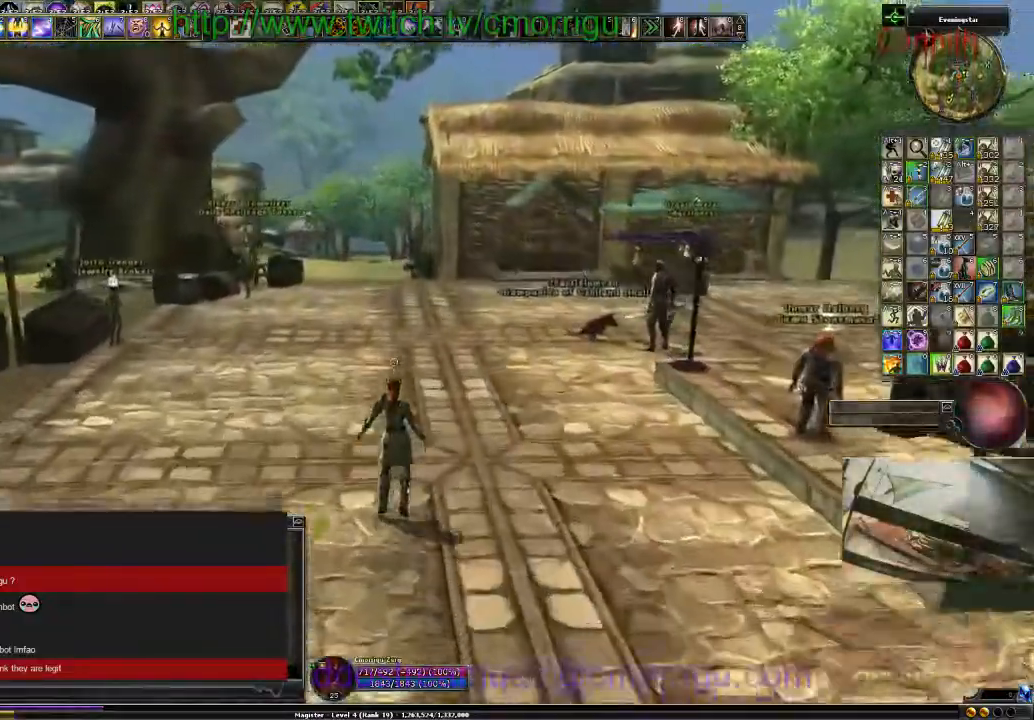
{"keys": ["w"], "events": []}
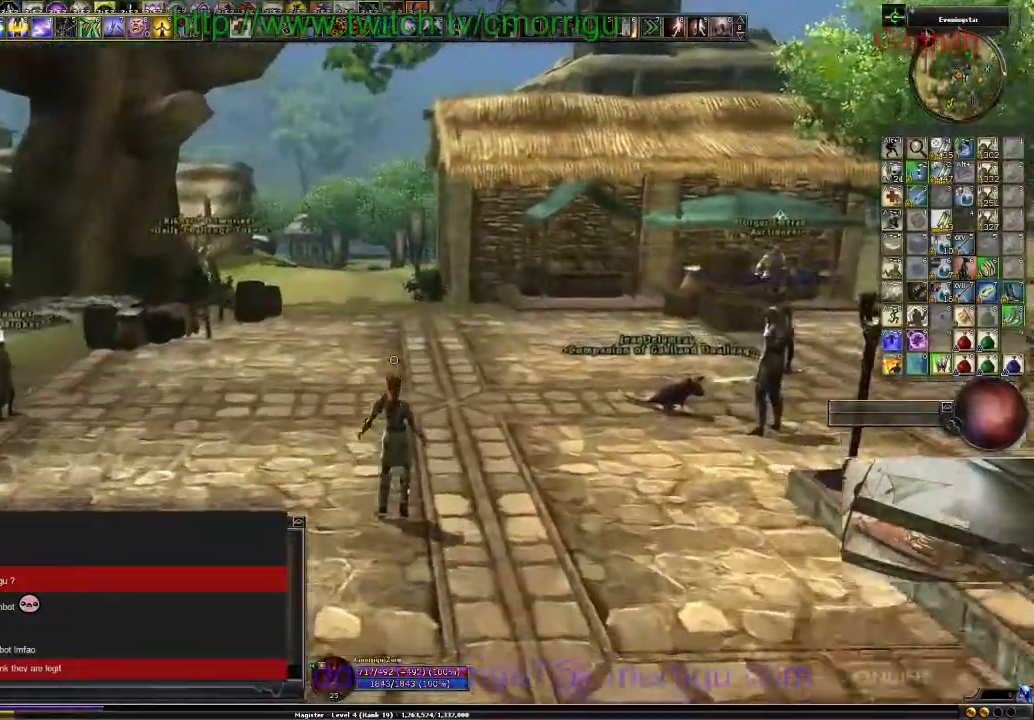
{"keys": ["w"], "events": []}
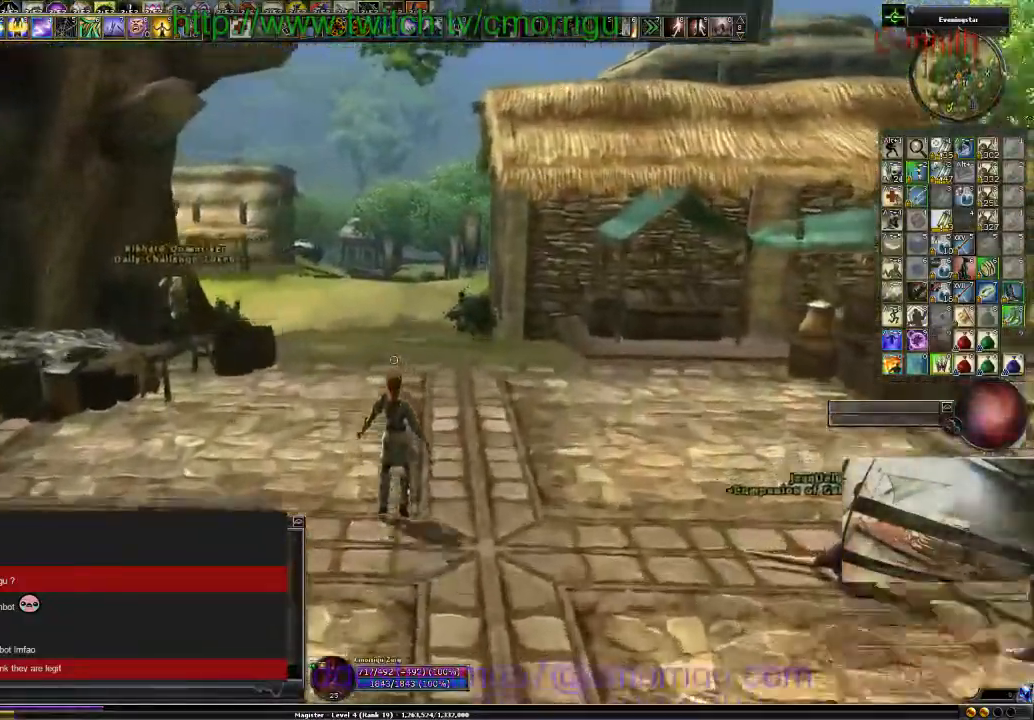
{"keys": ["w"], "events": []}
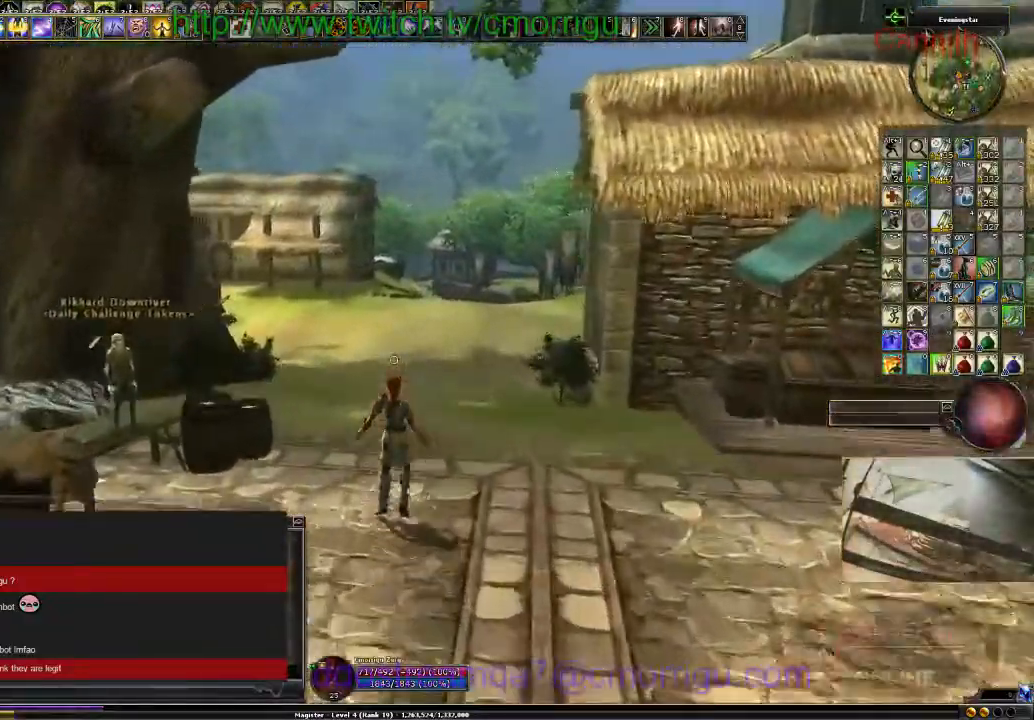
{"keys": ["w"], "events": []}
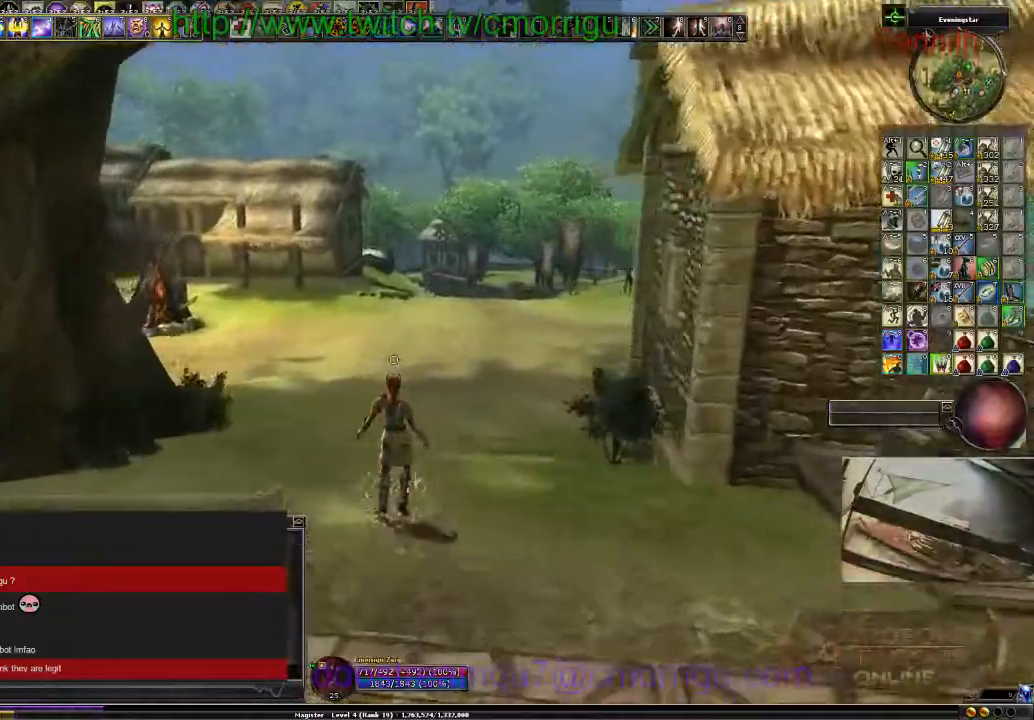
{"keys": ["w"], "events": []}
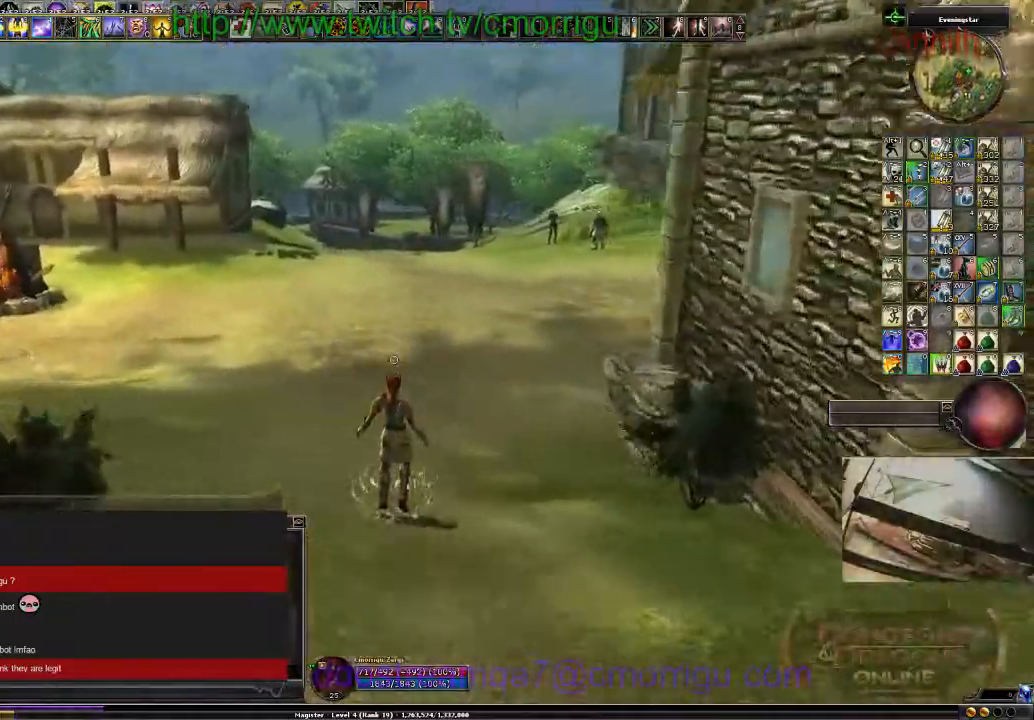
{"keys": ["w"], "events": []}
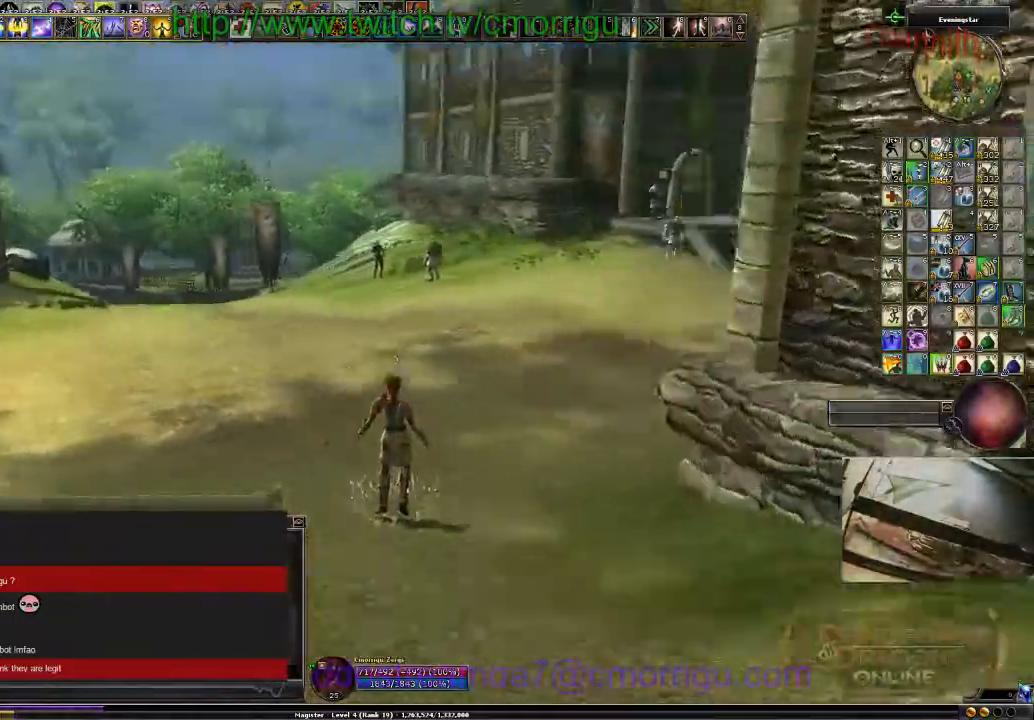
{"keys": ["w"]}
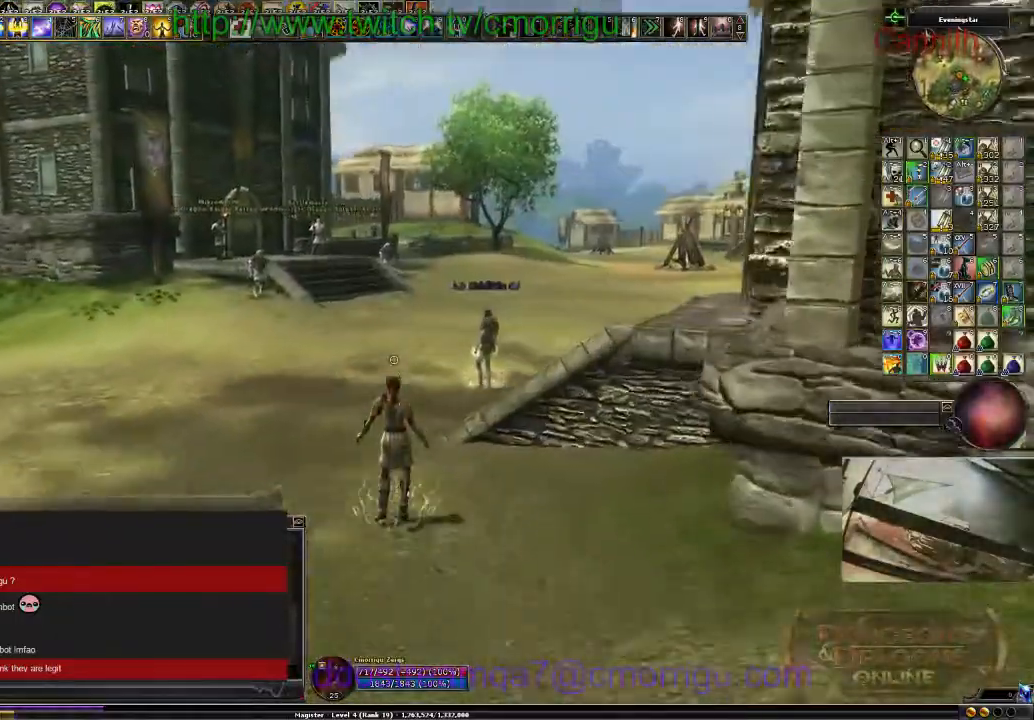
{"keys": ["w"], "events": []}
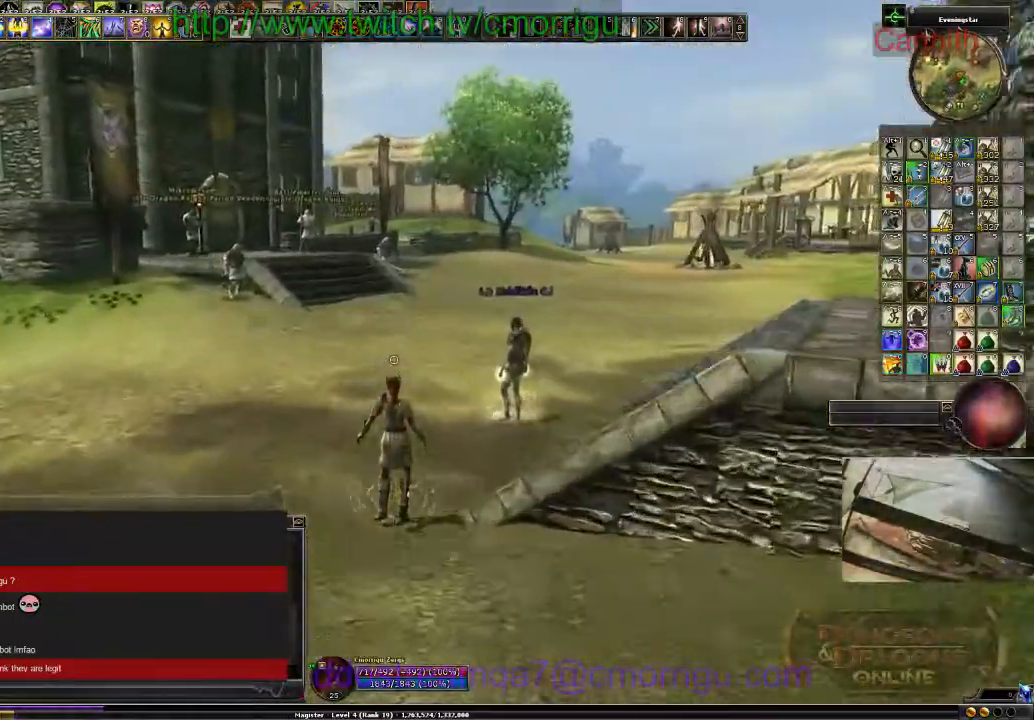
{"keys": ["w"], "events": []}
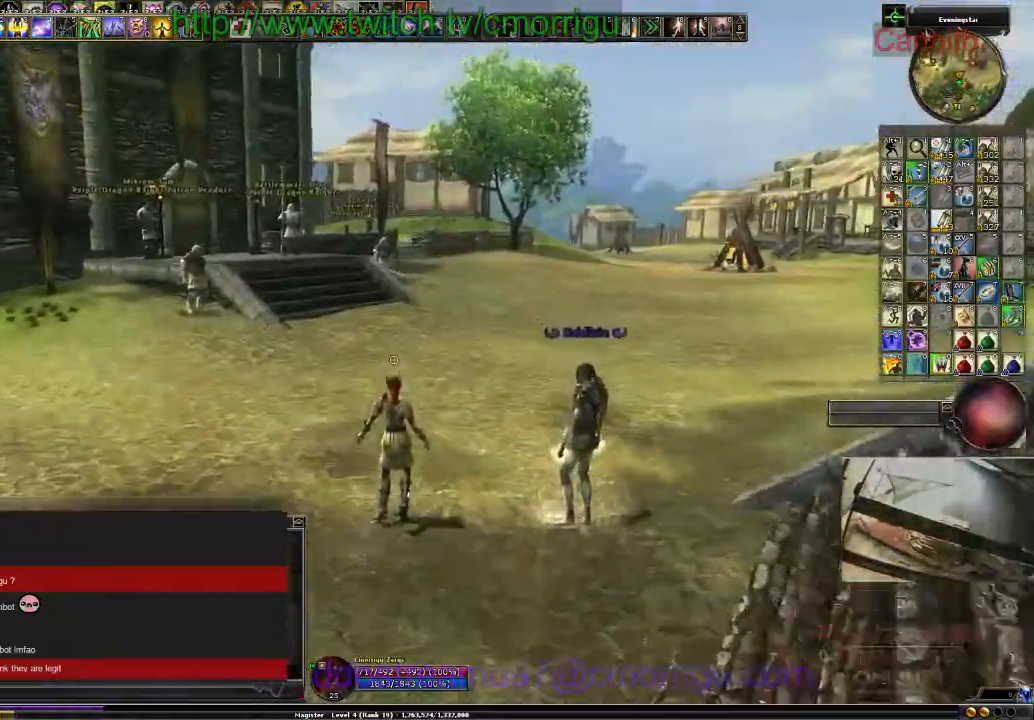
{"keys": ["w"], "events": []}
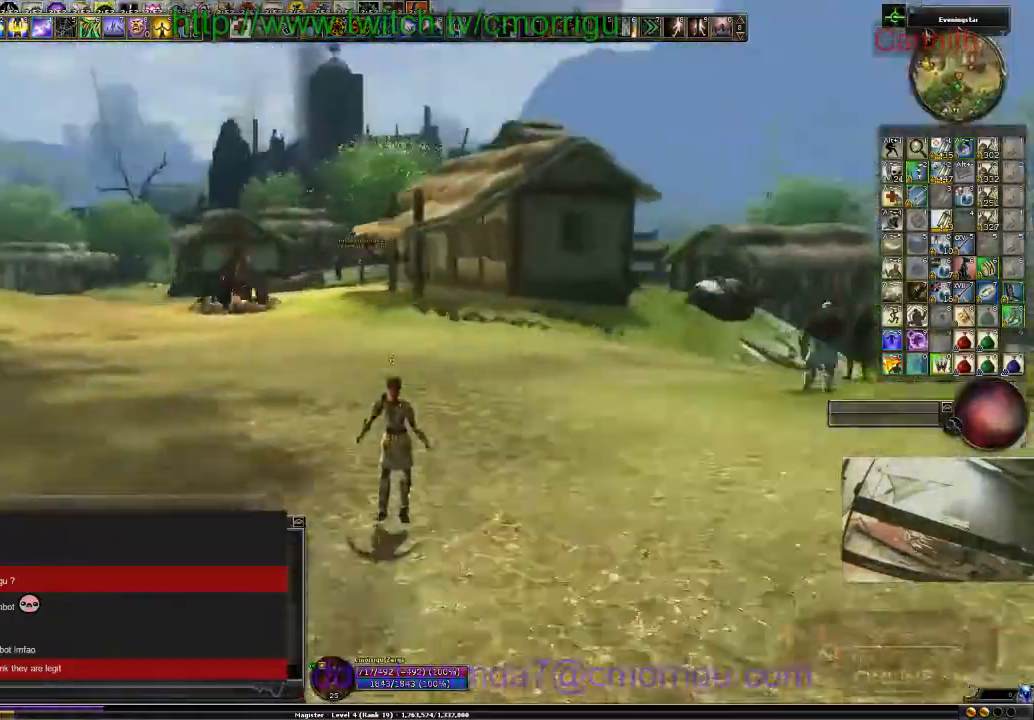
{"keys": ["w"], "events": []}
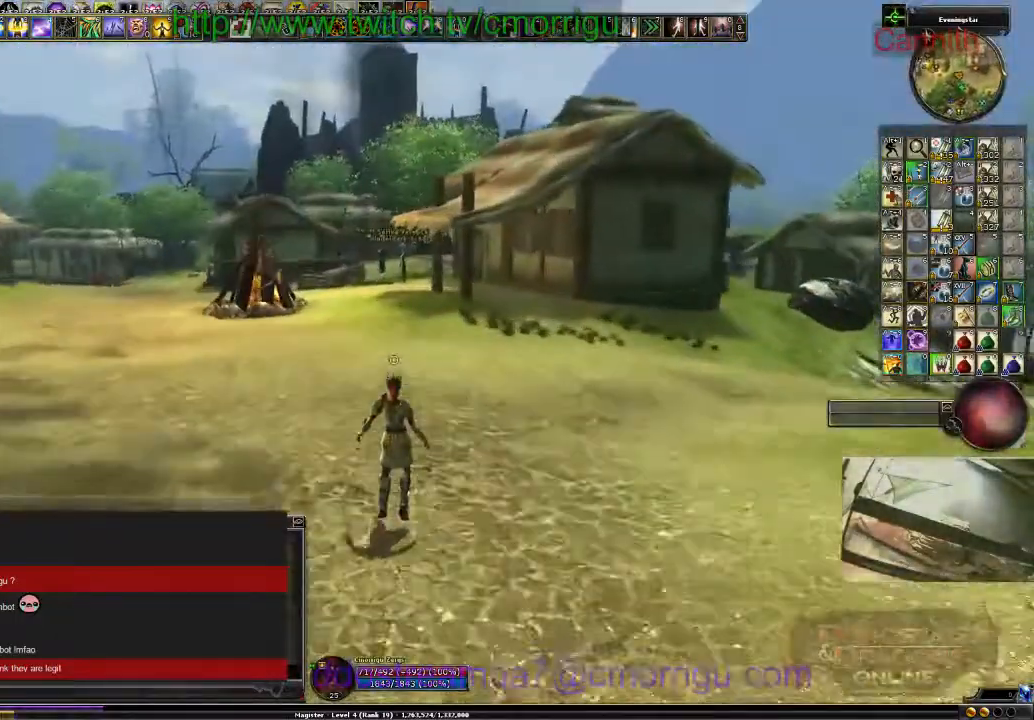
{"keys": ["w"], "events": []}
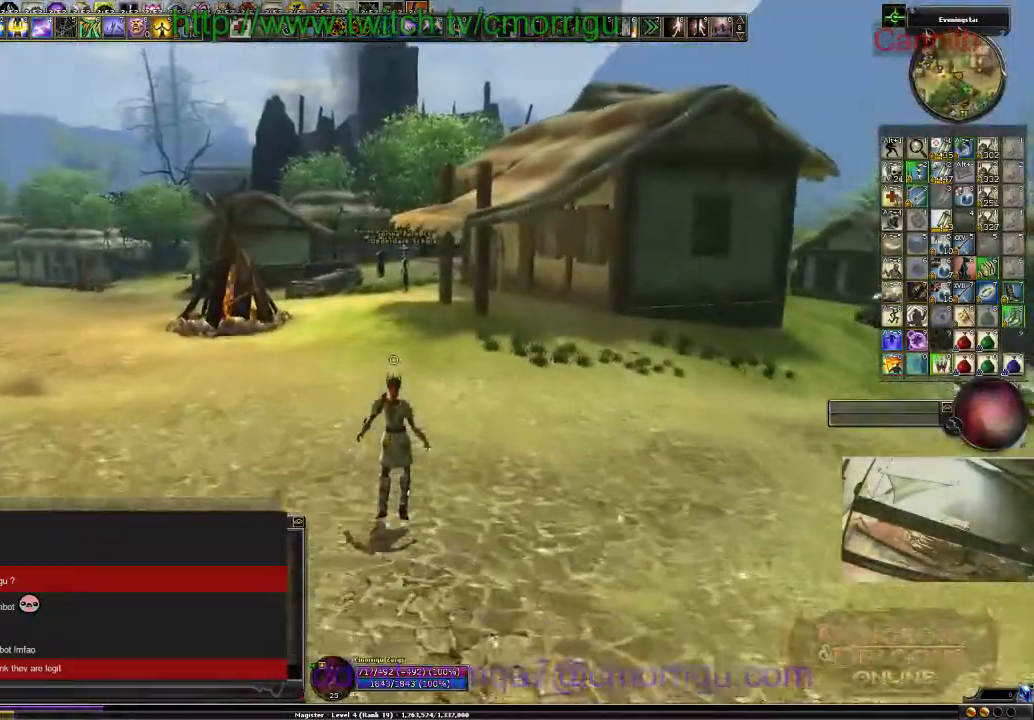
{"keys": ["w"]}